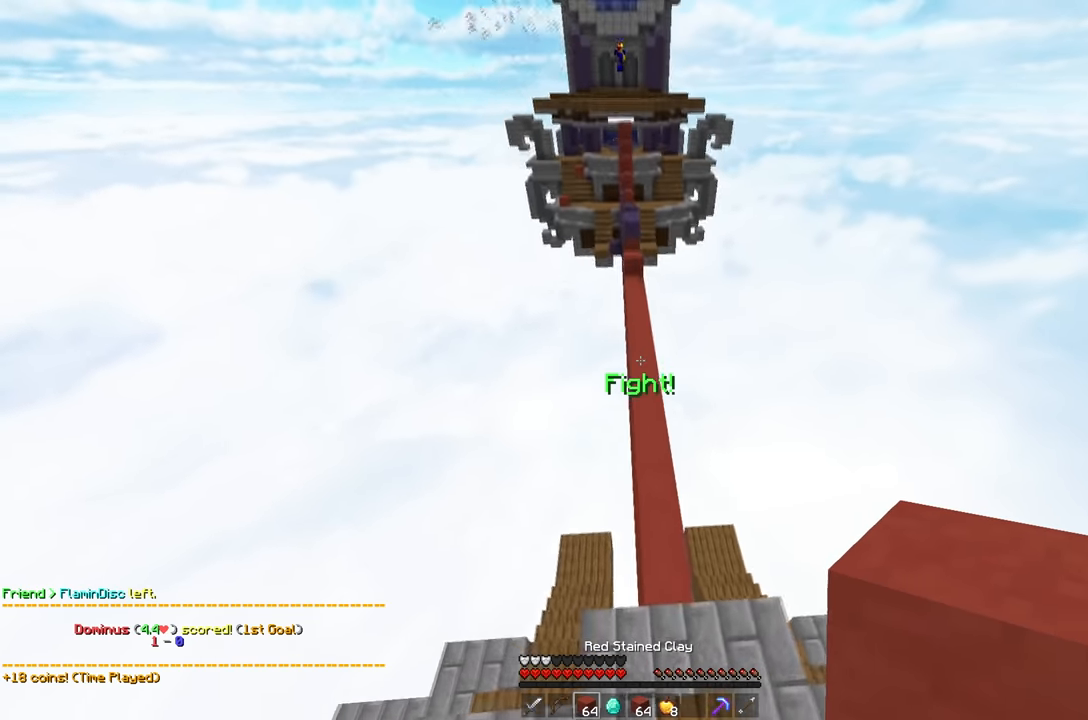
Gameplay with keyboard and mouse; each line is a JSON object with the keys and mouse buttons held at the frame after it. "events" lists presses ("down") and releases ("up") of "a", "d", "s", "space", "w", "mouse_left" and "mouse_right" between this image and that frame as [ms after this image, input, new state], when the widget could be followed in between. "mouse_left", "mouse_right" = the "left", "right" buttons of the "mouse" list. No other keys are recorded. Fast repeated clicks can show as one long hold. Mouse movement is not recorded.
{"keys": ["a", "space", "w"], "mouse": [], "events": [[150, "d", "up"], [150, "space", "down"], [467, "a", "down"]]}
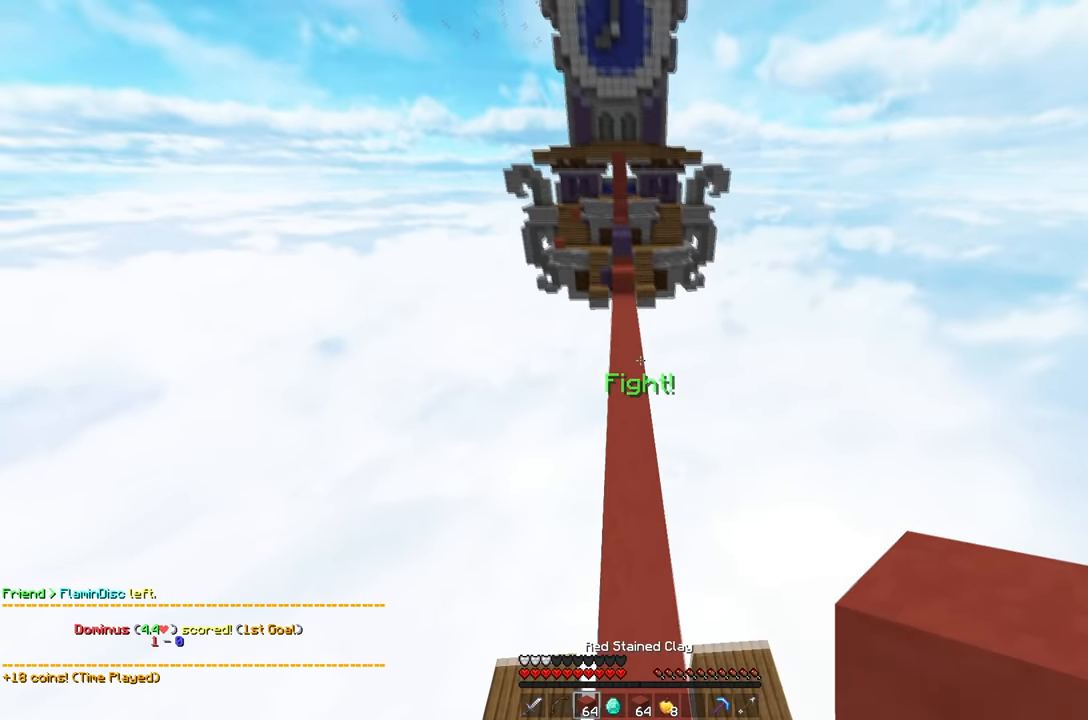
{"keys": ["space", "w"], "mouse": ["left"], "events": [[34, "space", "up"], [84, "a", "up"], [451, "space", "down"], [501, "mouse_left", "down"]]}
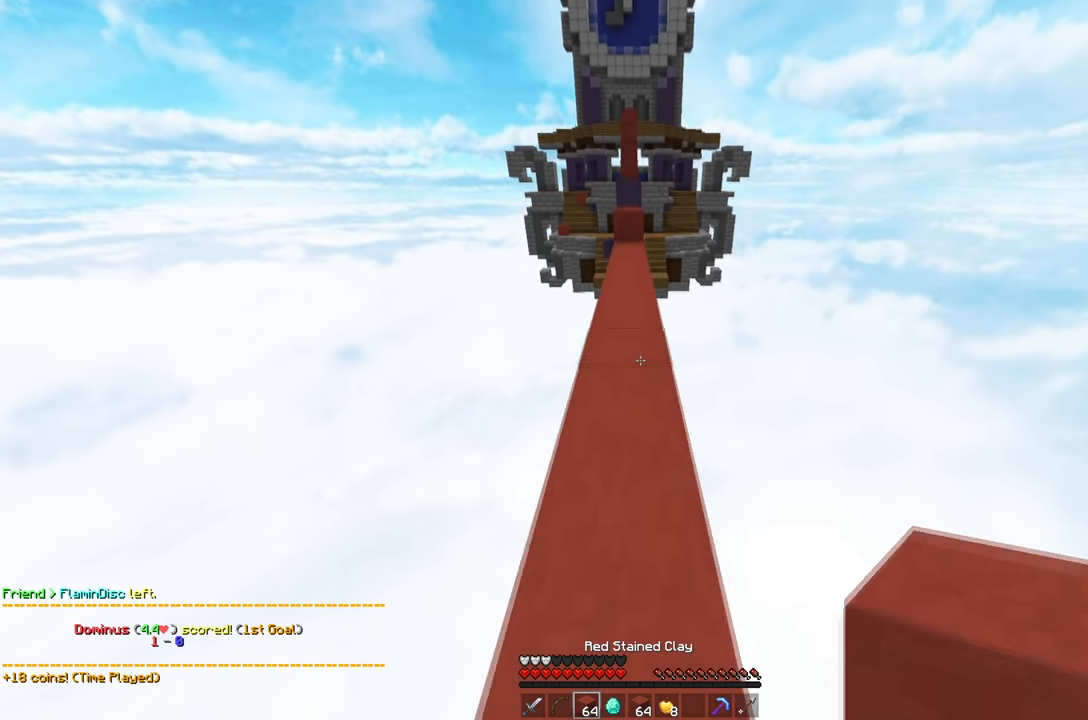
{"keys": ["space", "w"], "mouse": [], "events": [[133, "mouse_left", "up"], [283, "mouse_left", "down"], [400, "mouse_left", "up"]]}
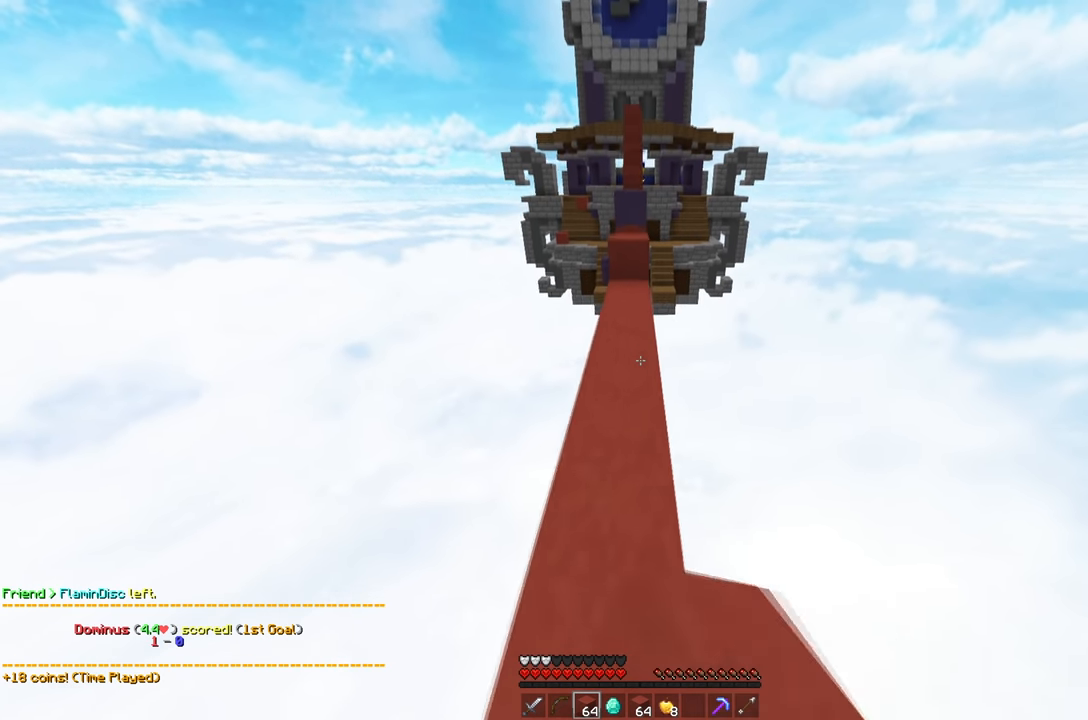
{"keys": ["w"], "mouse": [], "events": [[467, "space", "up"]]}
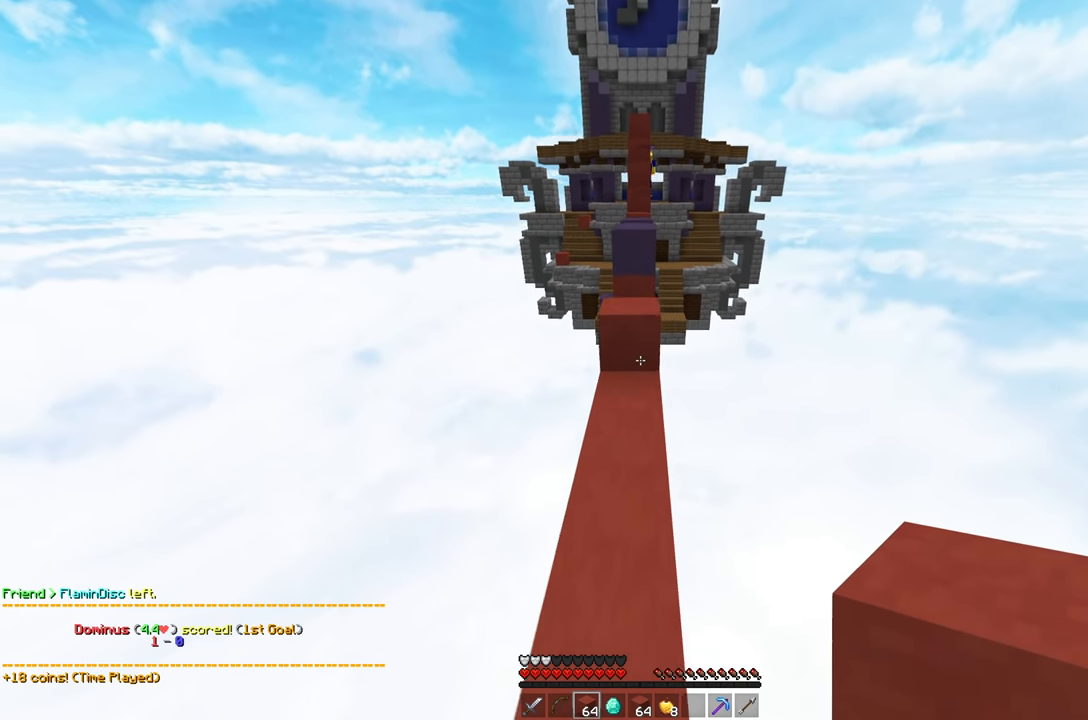
{"keys": ["w"], "mouse": [], "events": [[167, "mouse_right", "down"], [200, "space", "down"], [317, "mouse_right", "up"], [367, "space", "up"]]}
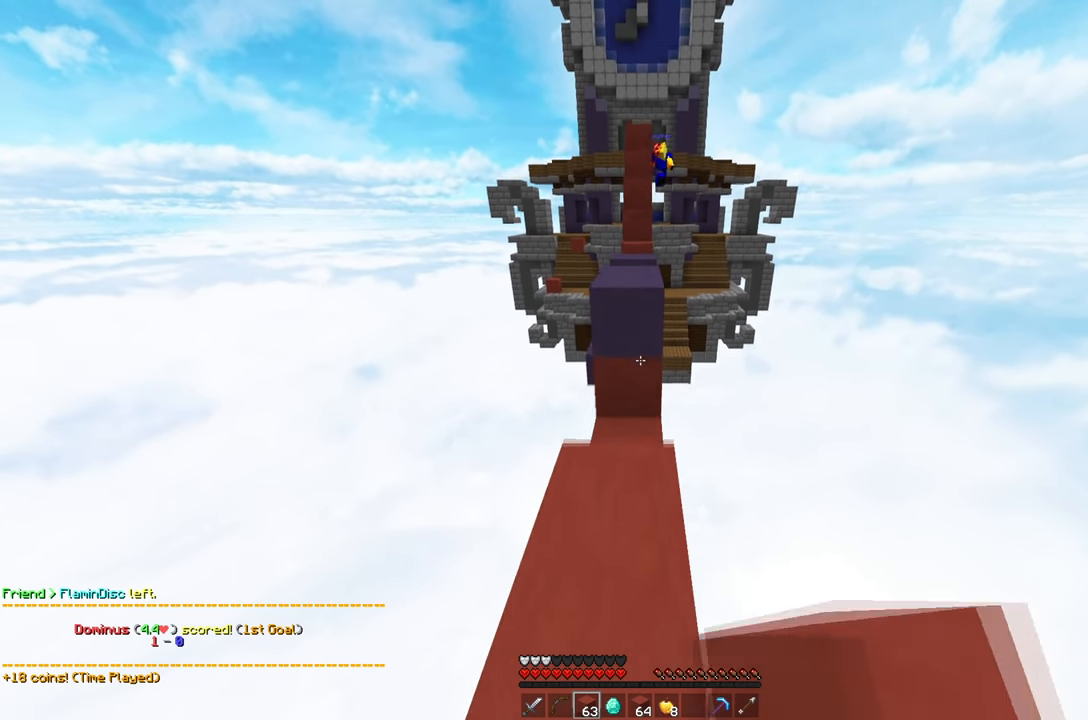
{"keys": ["w"], "mouse": [], "events": [[134, "mouse_right", "down"], [217, "space", "down"], [284, "mouse_right", "up"], [317, "a", "down"], [384, "space", "up"], [467, "a", "up"]]}
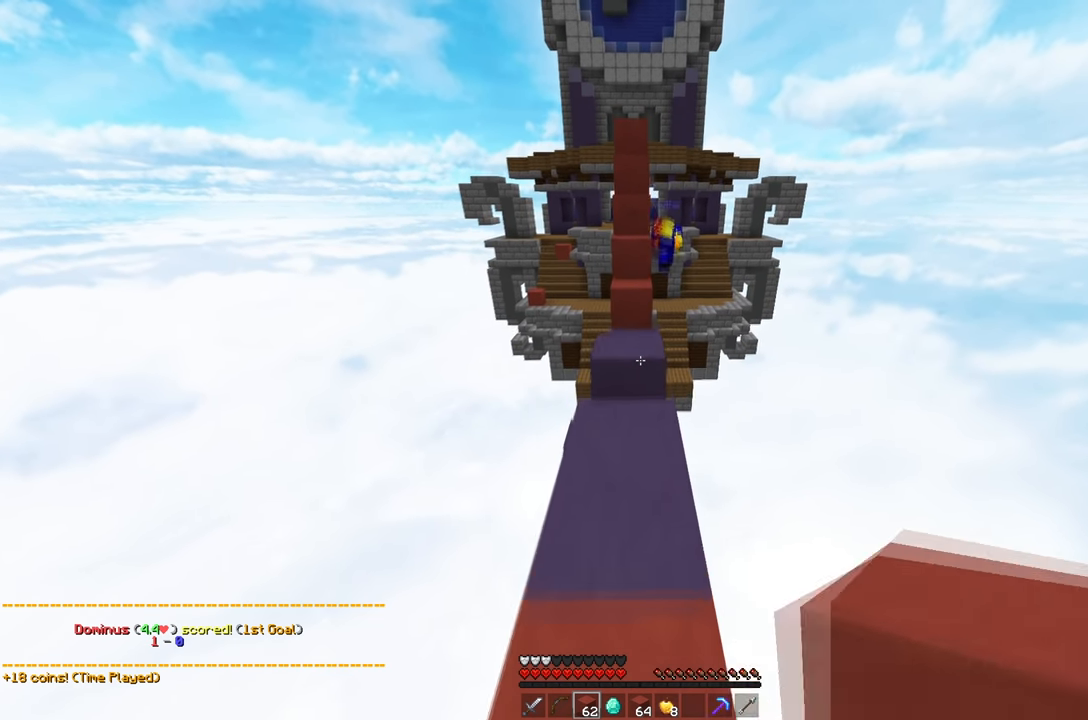
{"keys": ["d", "w"], "mouse": [], "events": [[83, "mouse_right", "down"], [217, "space", "down"], [250, "mouse_right", "up"], [350, "d", "down"], [417, "space", "up"]]}
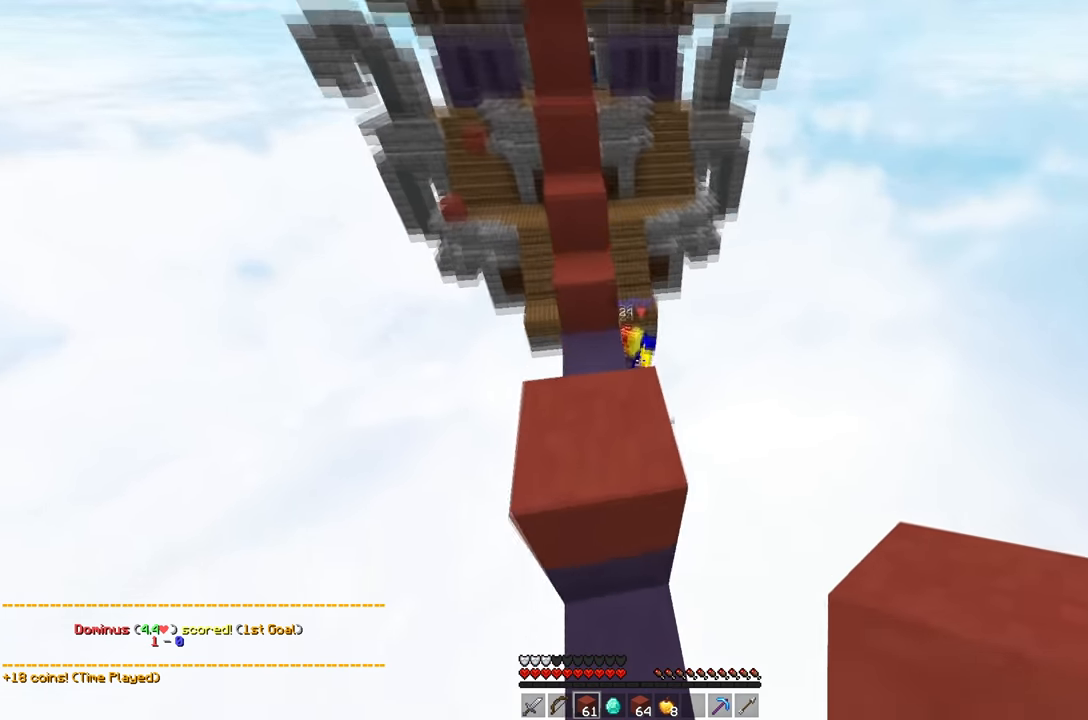
{"keys": ["s"], "mouse": [], "events": [[50, "d", "up"], [66, "w", "up"], [166, "s", "down"]]}
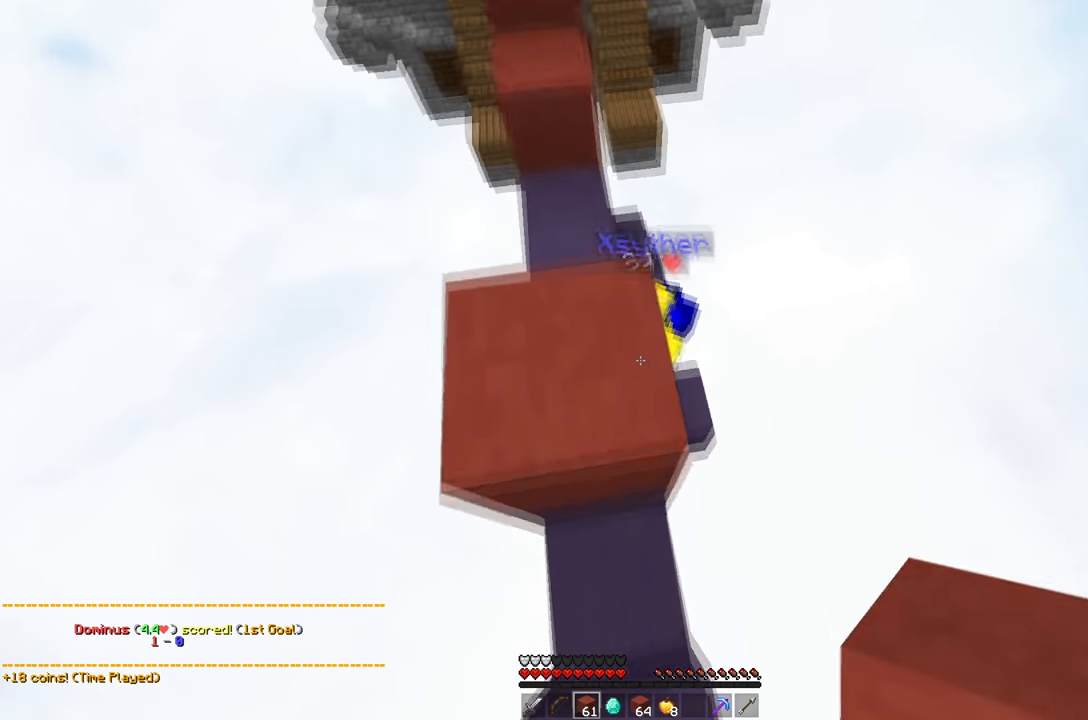
{"keys": ["d"], "mouse": ["left"], "events": [[250, "d", "down"], [267, "s", "up"], [350, "w", "down"], [367, "mouse_left", "down"], [417, "d", "up"], [501, "d", "down"], [501, "w", "up"]]}
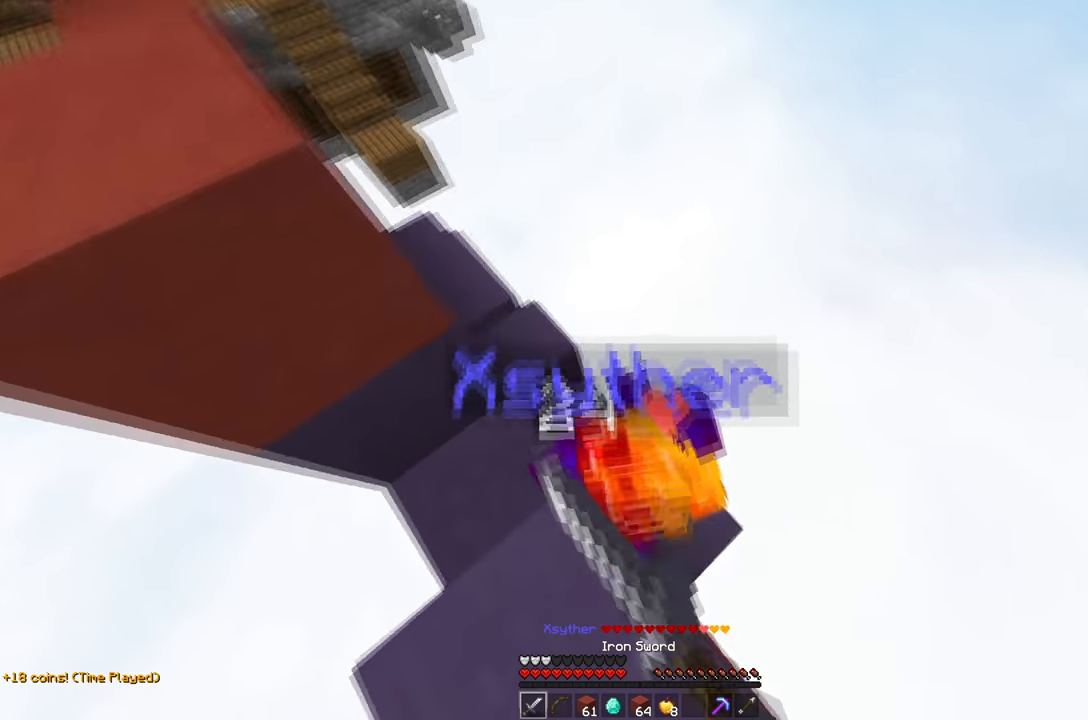
{"keys": ["a"], "mouse": ["left"], "events": [[16, "s", "down"], [50, "d", "up"], [116, "d", "down"], [200, "s", "up"], [300, "w", "down"], [383, "d", "up"], [467, "w", "up"], [500, "a", "down"]]}
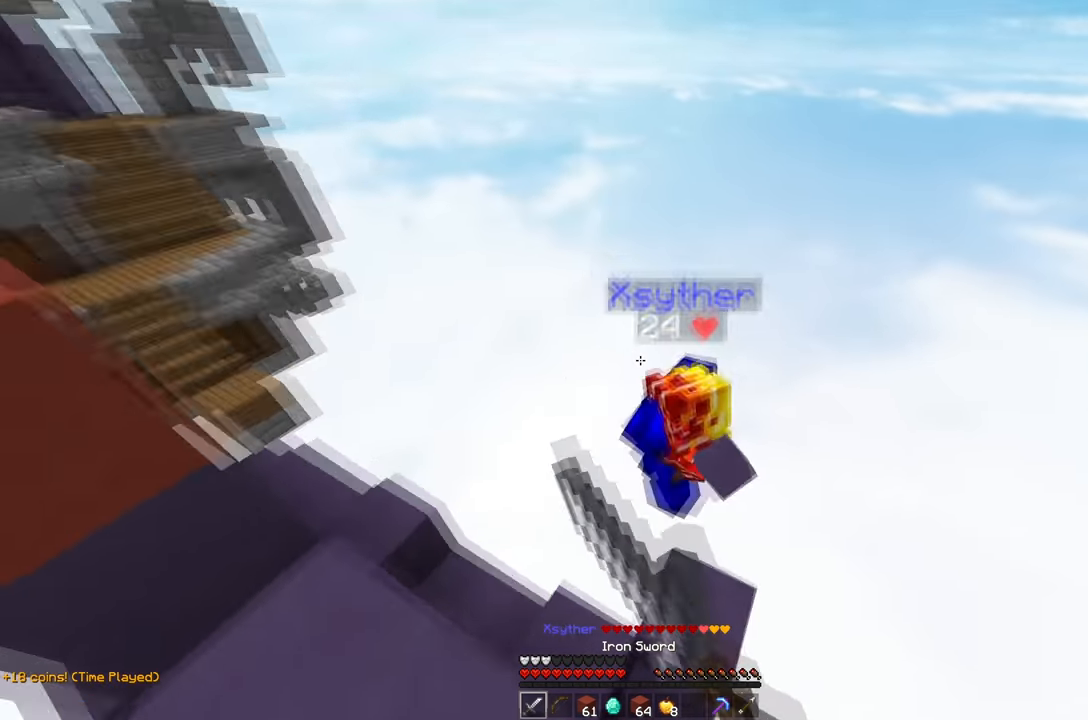
{"keys": [], "mouse": [], "events": [[150, "mouse_left", "up"], [200, "a", "up"], [334, "d", "down"], [501, "d", "up"]]}
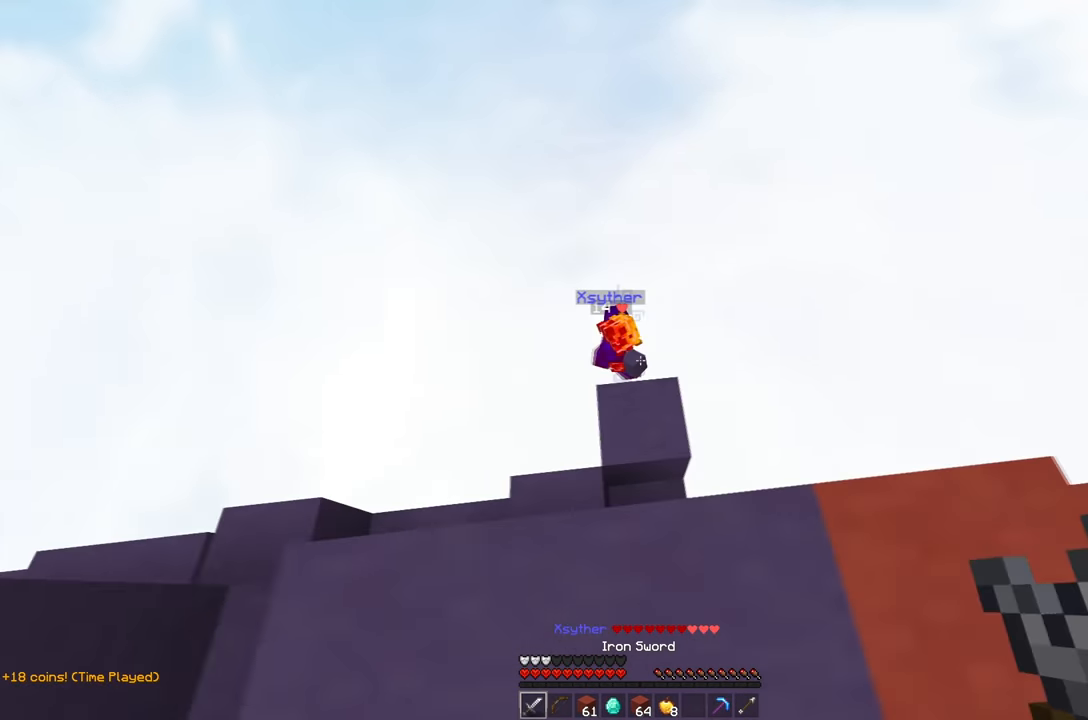
{"keys": ["w"], "mouse": [], "events": [[500, "w", "down"]]}
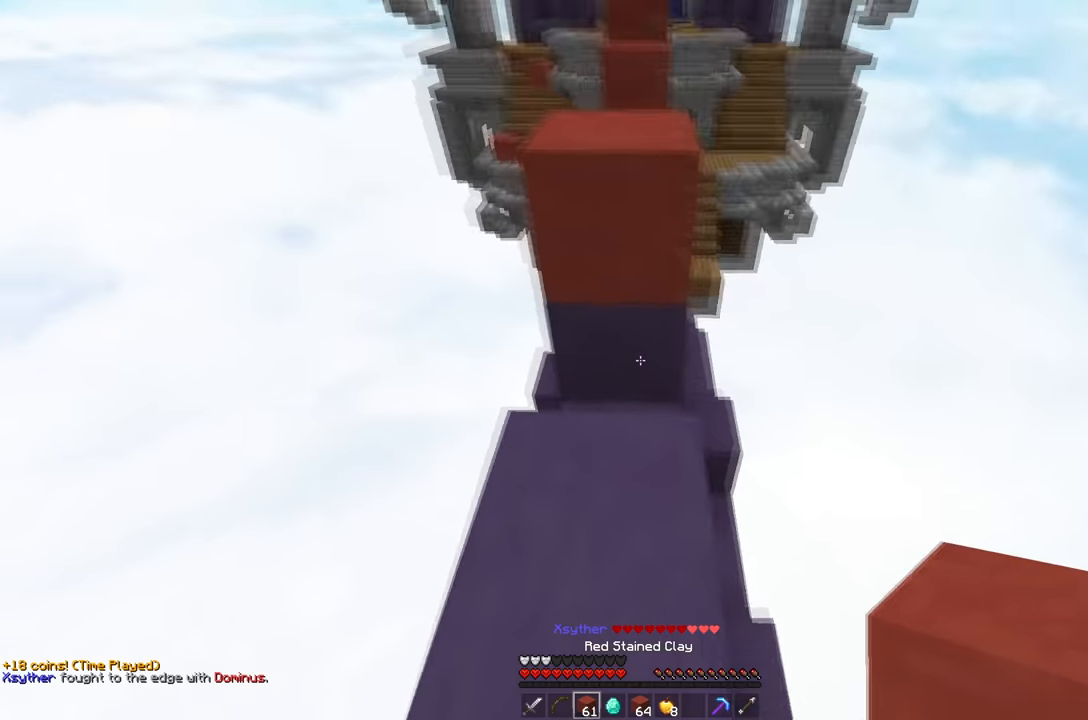
{"keys": ["w"], "mouse": [], "events": [[34, "mouse_right", "down"], [84, "space", "down"], [167, "mouse_right", "up"], [217, "space", "up"]]}
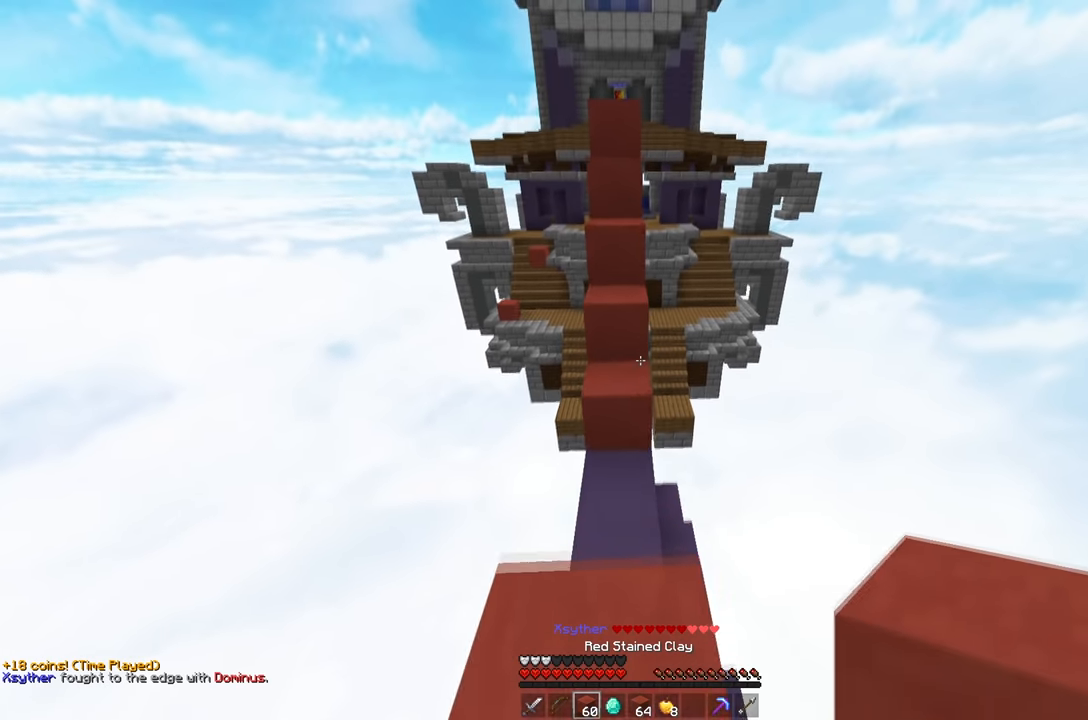
{"keys": ["w"], "mouse": ["right"], "events": [[167, "space", "down"], [417, "mouse_right", "down"], [417, "space", "up"]]}
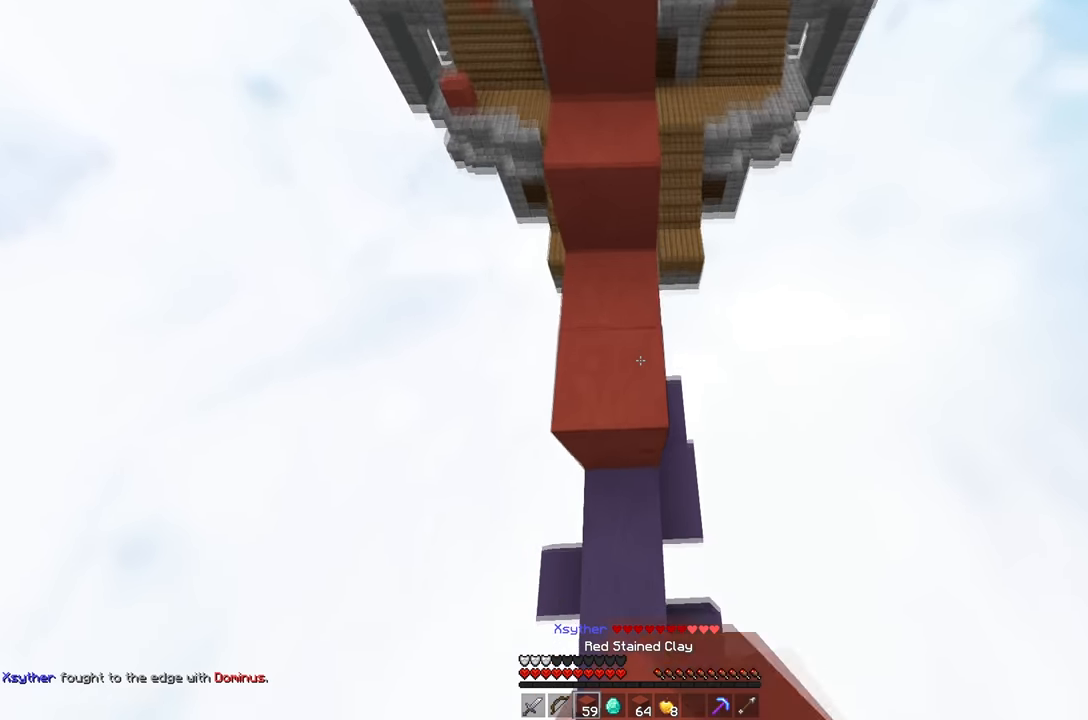
{"keys": ["space", "w"], "mouse": [], "events": [[100, "space", "down"], [184, "mouse_right", "up"]]}
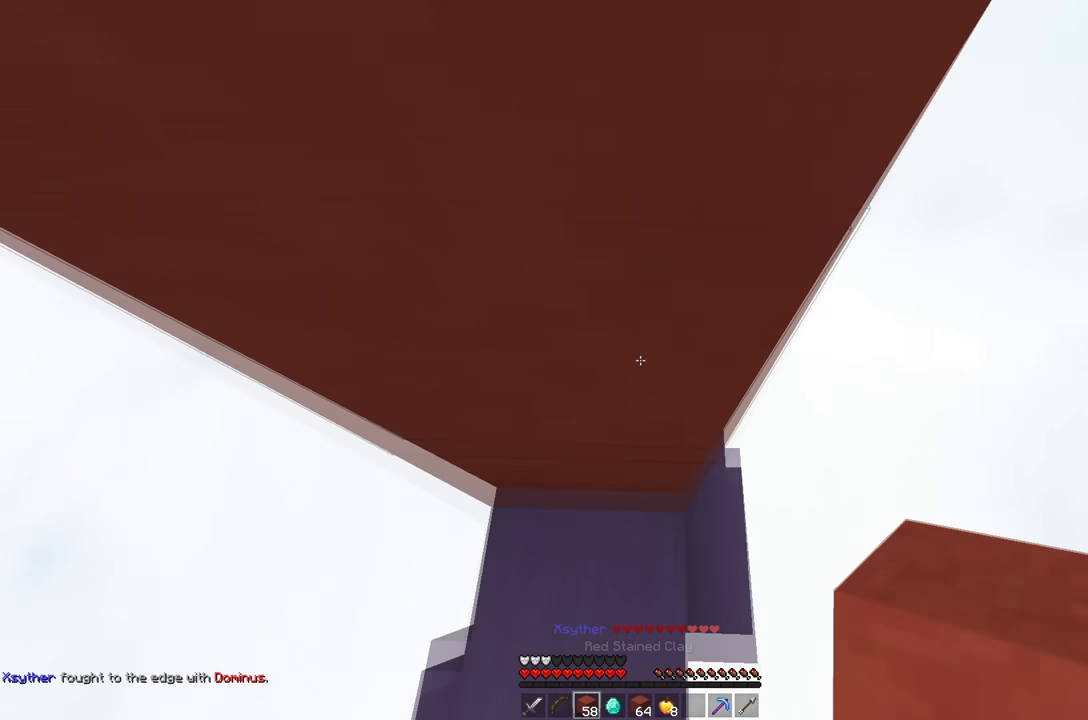
{"keys": ["space", "w"], "mouse": [], "events": [[133, "mouse_right", "down"], [233, "space", "up"], [283, "space", "down"], [434, "mouse_right", "up"]]}
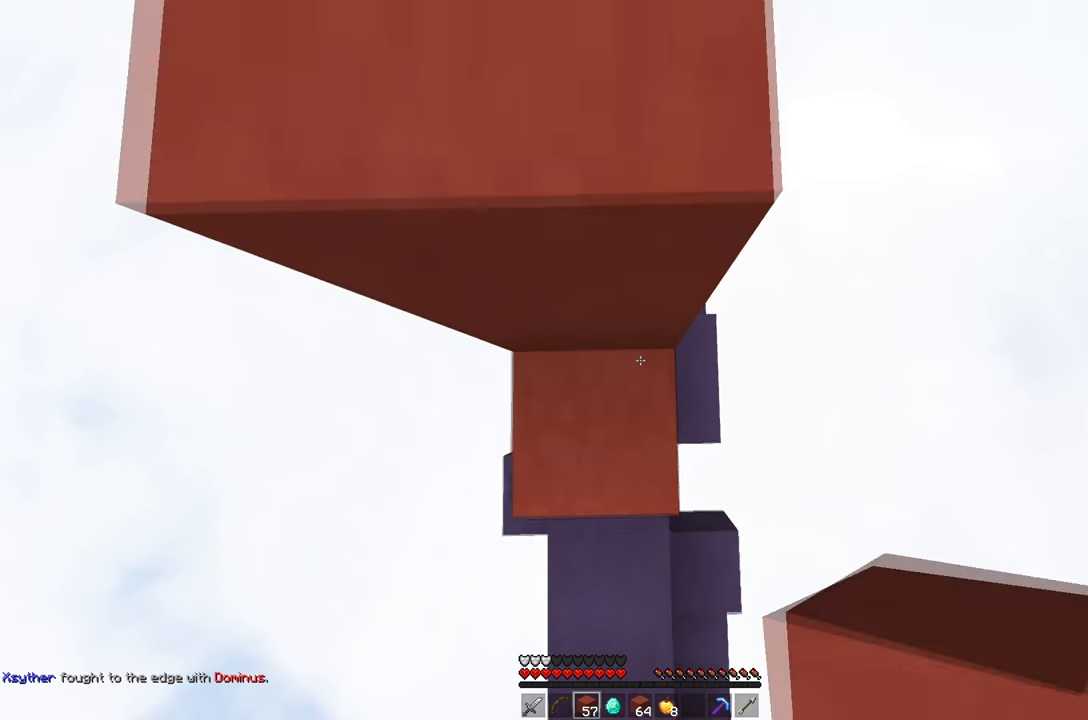
{"keys": ["d", "space", "w"], "mouse": [], "events": [[34, "a", "down"], [67, "mouse_right", "down"], [117, "space", "up"], [184, "space", "down"], [217, "mouse_right", "up"], [251, "a", "up"], [484, "d", "down"]]}
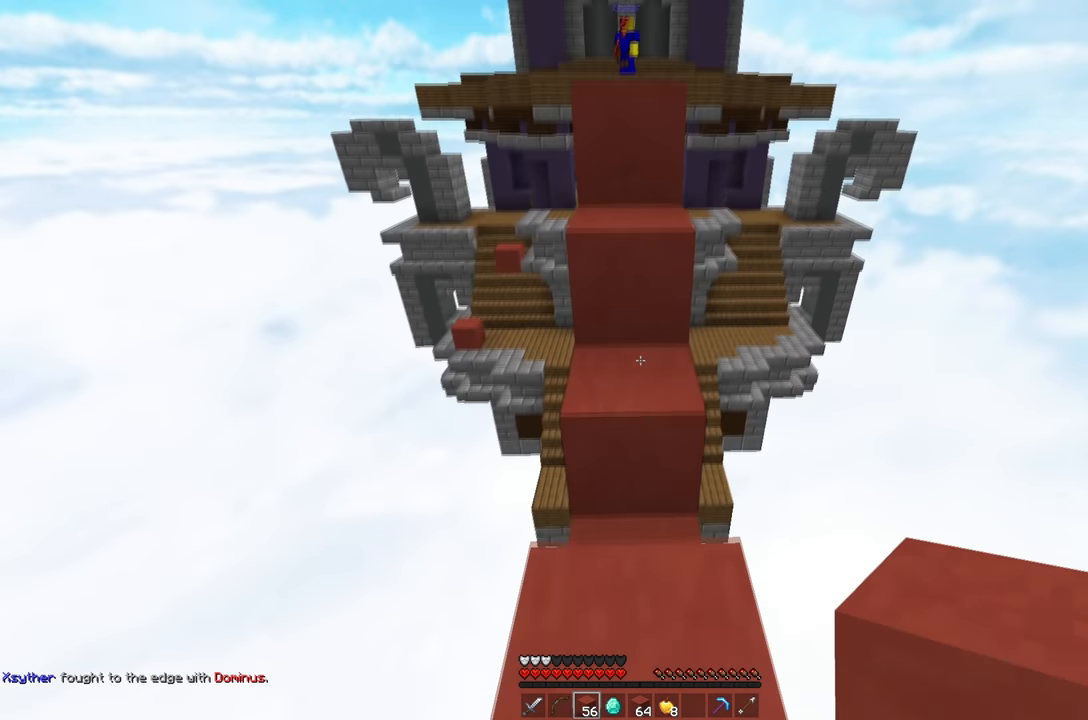
{"keys": ["a", "w"], "mouse": [], "events": [[33, "mouse_right", "down"], [33, "space", "up"], [133, "d", "up"], [233, "space", "down"], [300, "d", "down"], [300, "mouse_right", "up"], [450, "space", "up"], [484, "a", "down"], [484, "d", "up"]]}
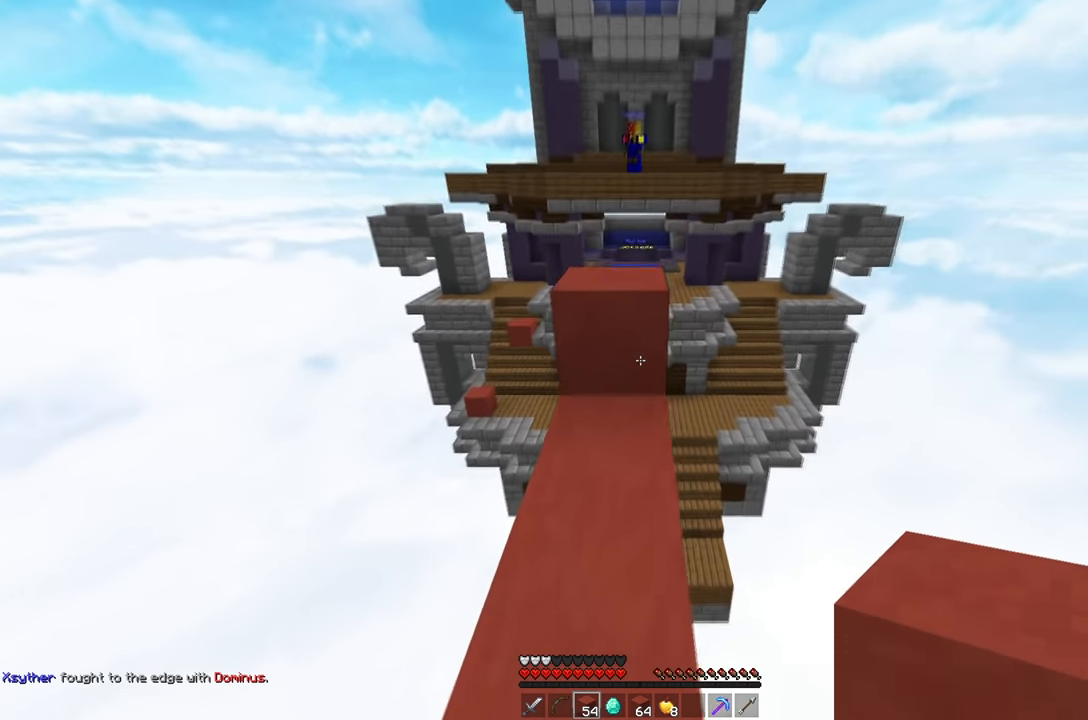
{"keys": ["d", "s"], "mouse": [], "events": [[17, "mouse_right", "down"], [167, "mouse_right", "up"], [251, "mouse_right", "down"], [251, "w", "up"], [384, "s", "down"], [434, "a", "up"], [451, "mouse_right", "up"], [484, "d", "down"]]}
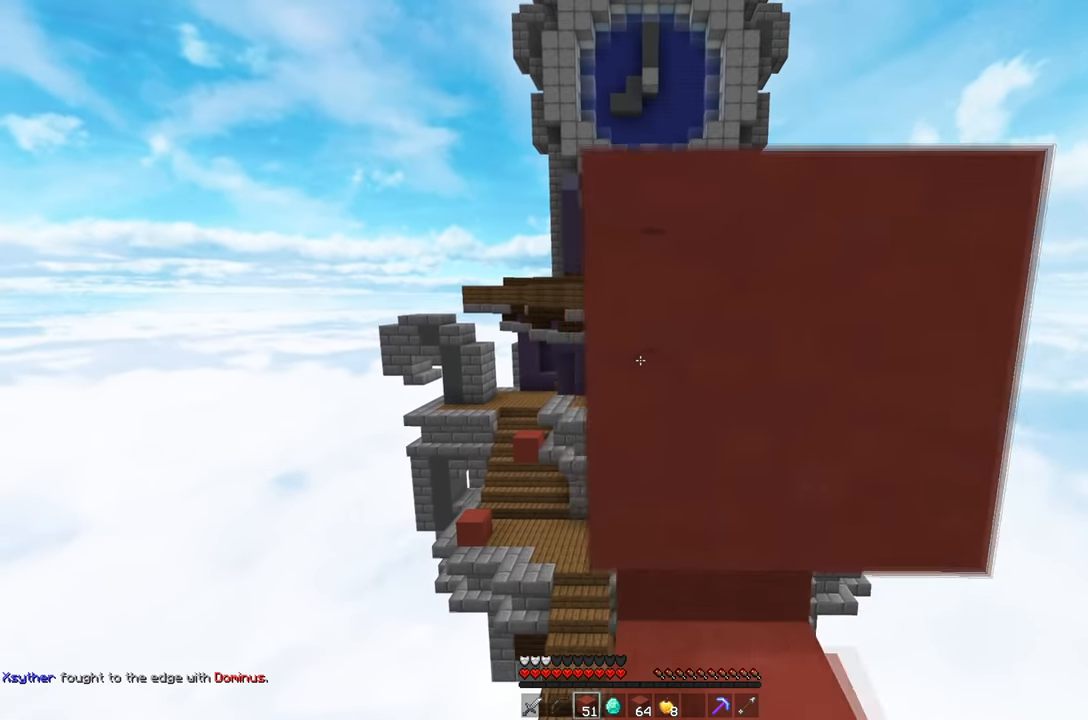
{"keys": [], "mouse": ["right"], "events": [[67, "s", "up"], [117, "d", "up"], [233, "space", "down"], [484, "space", "up"], [500, "mouse_right", "down"]]}
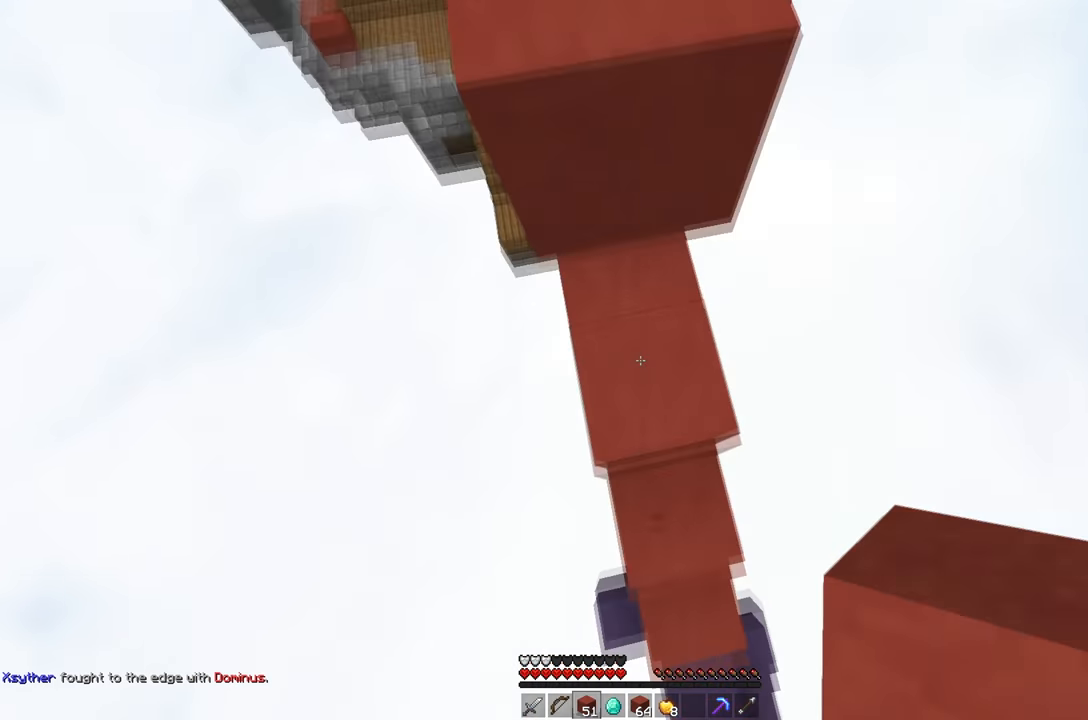
{"keys": ["w"], "mouse": [], "events": [[84, "w", "down"], [117, "space", "down"], [134, "mouse_right", "up"], [184, "d", "down"], [367, "d", "up"], [367, "space", "up"]]}
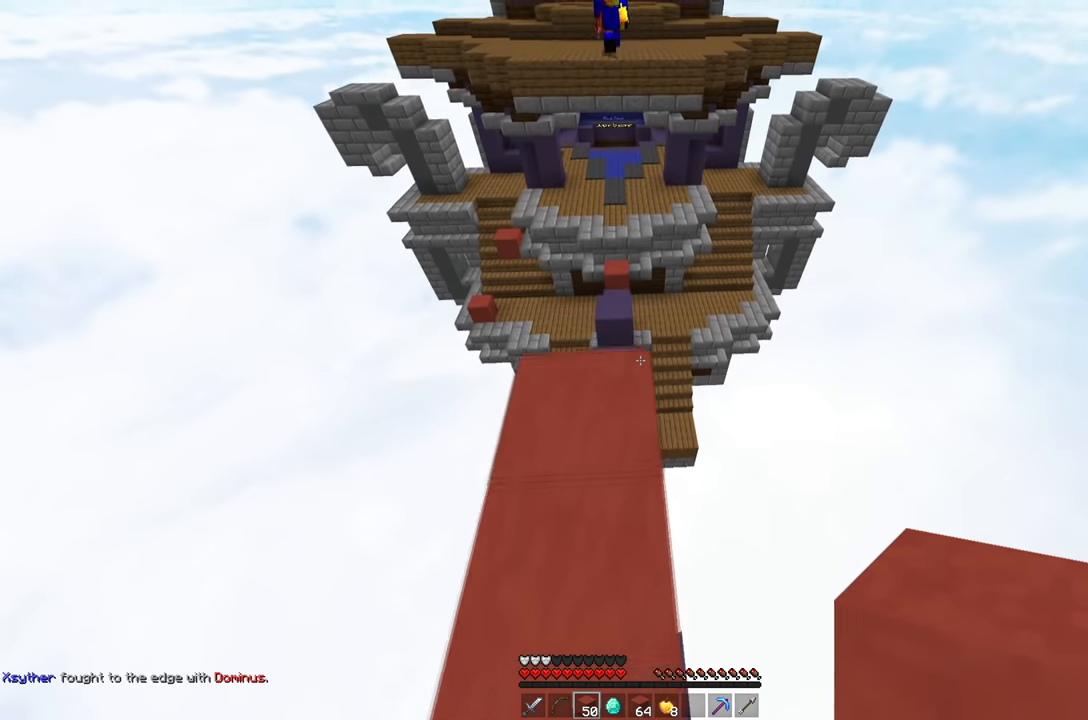
{"keys": ["space", "w"], "mouse": [], "events": [[217, "space", "down"]]}
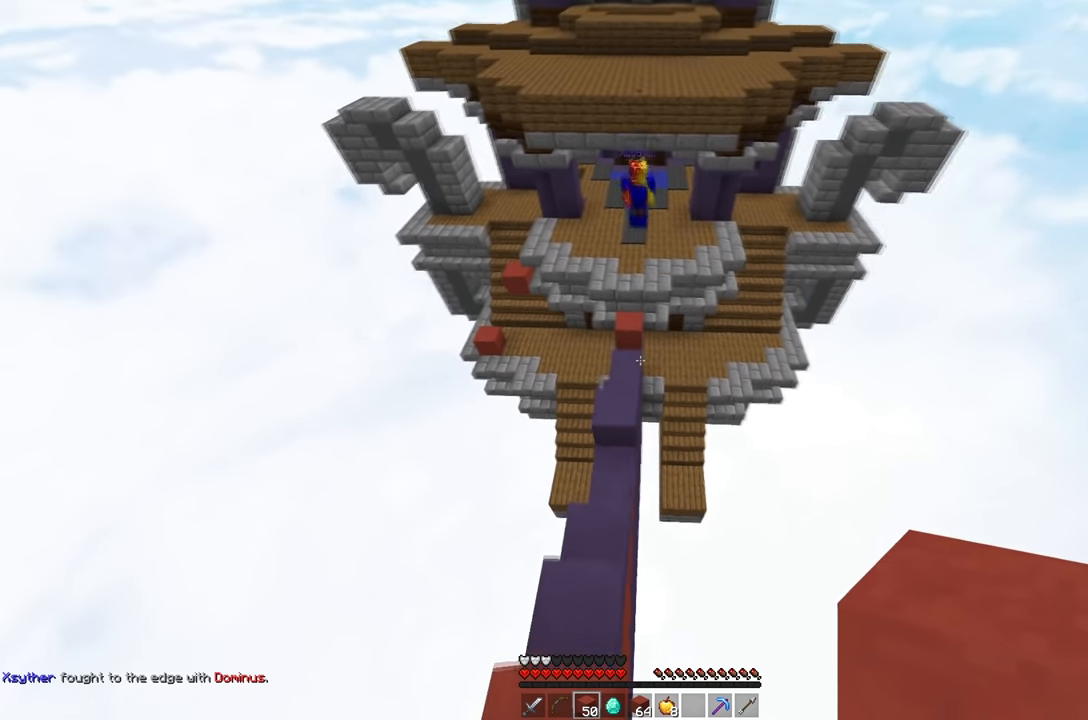
{"keys": ["a", "w"], "mouse": [], "events": [[67, "a", "down"], [84, "space", "up"], [251, "a", "up"], [484, "a", "down"]]}
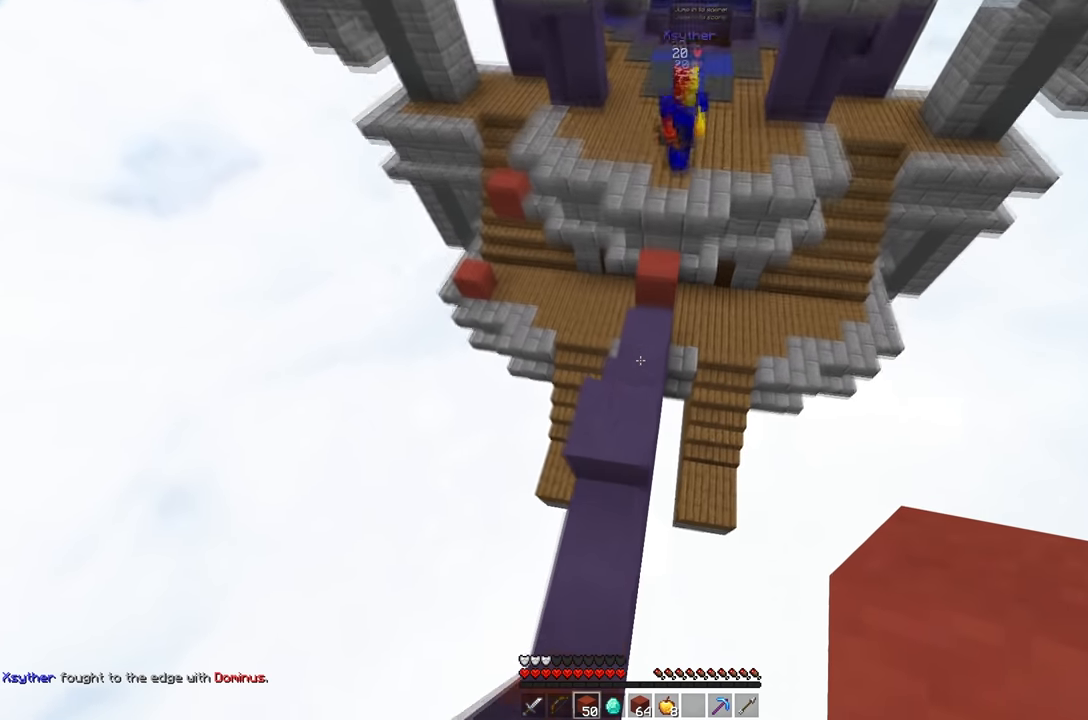
{"keys": ["d", "s", "space"], "mouse": ["right"], "events": [[33, "w", "up"], [83, "mouse_right", "down"], [133, "s", "down"], [150, "space", "down"], [250, "a", "up"], [467, "d", "down"]]}
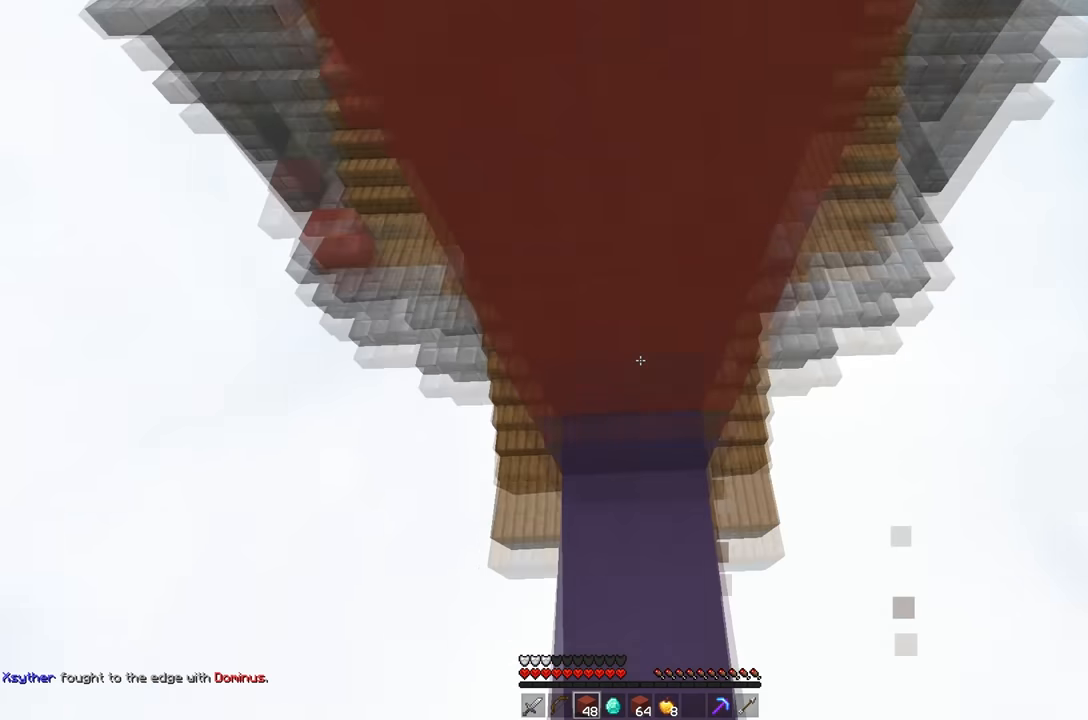
{"keys": ["a", "s"], "mouse": ["right"], "events": [[50, "space", "up"], [101, "s", "up"], [134, "space", "down"], [267, "d", "up"], [351, "a", "down"], [434, "s", "down"], [451, "space", "up"]]}
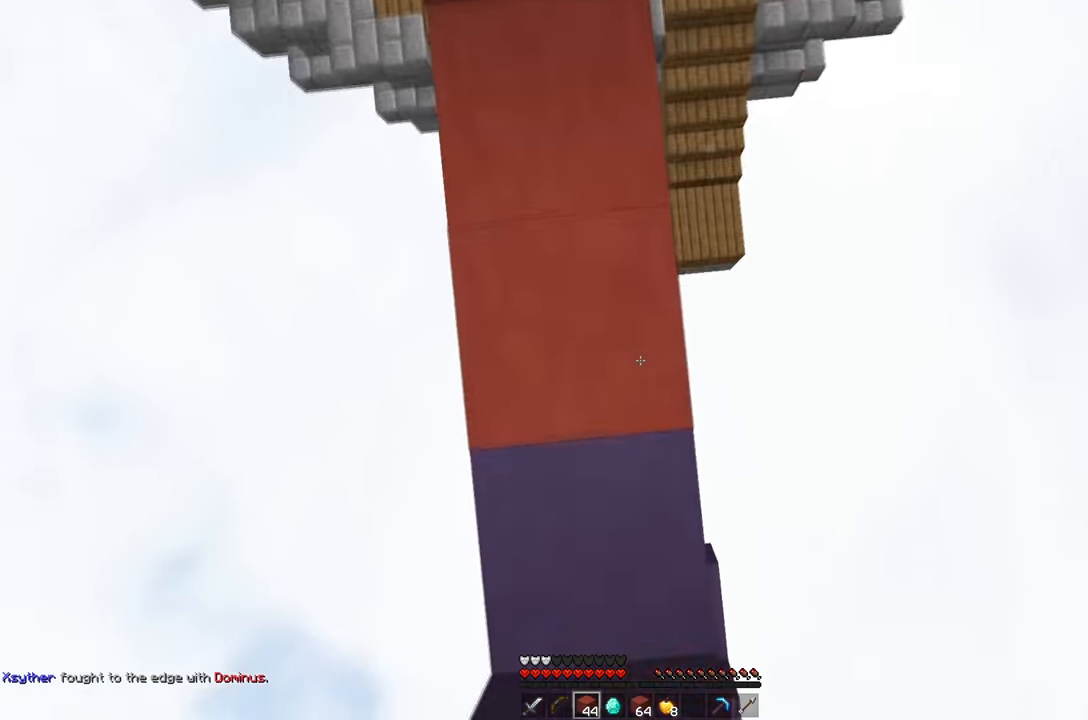
{"keys": ["w"], "mouse": [], "events": [[17, "space", "down"], [167, "mouse_right", "up"], [217, "a", "up"], [234, "s", "up"], [250, "w", "down"], [334, "mouse_right", "down"], [334, "space", "up"], [450, "mouse_right", "up"]]}
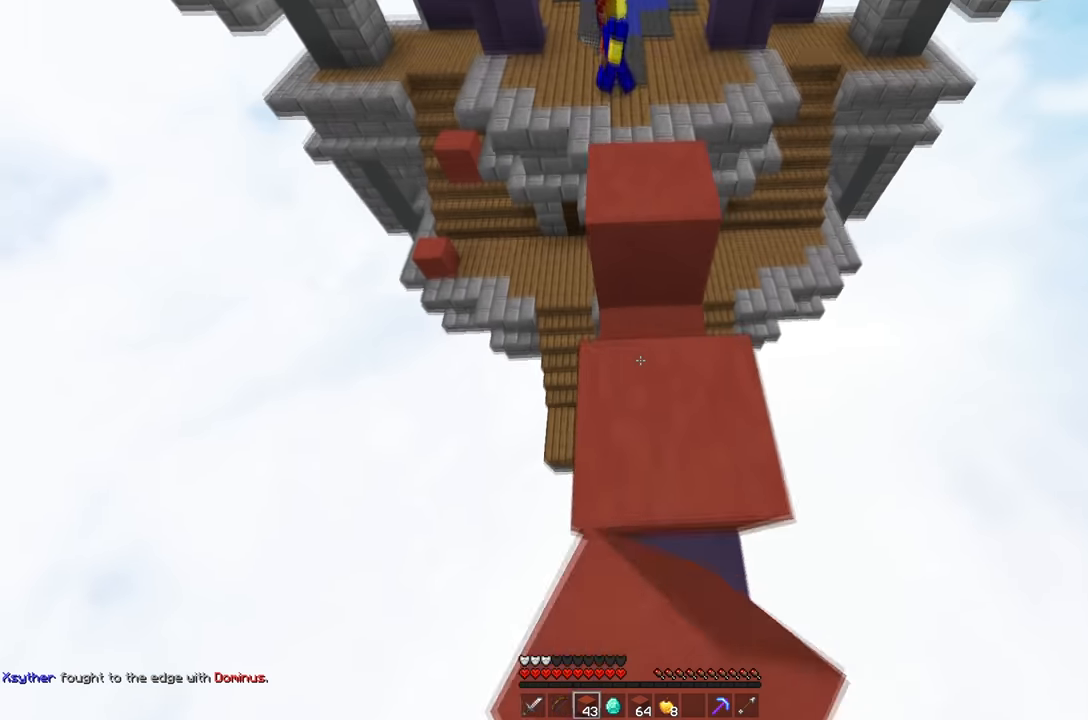
{"keys": [], "mouse": ["right"], "events": [[134, "space", "down"], [234, "mouse_right", "down"], [384, "space", "up"], [468, "w", "up"]]}
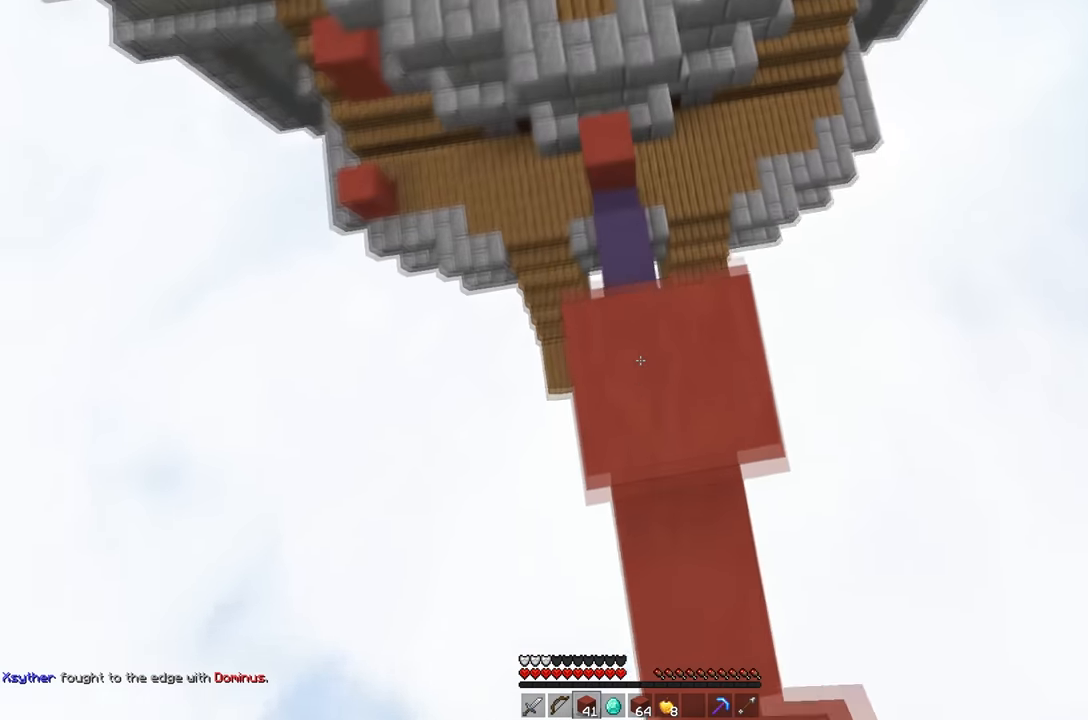
{"keys": ["a", "s", "space"], "mouse": ["right"], "events": [[17, "s", "down"], [100, "mouse_right", "up"], [267, "a", "down"], [417, "mouse_right", "down"], [417, "space", "down"]]}
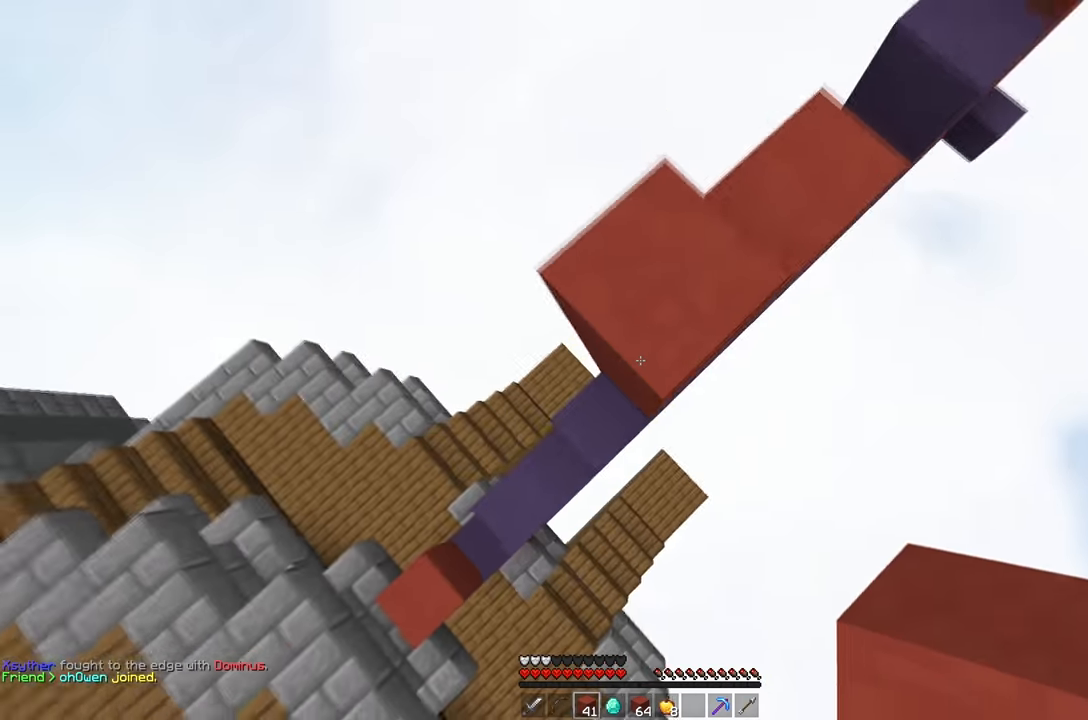
{"keys": ["a", "s", "space"], "mouse": ["right"], "events": [[101, "space", "up"], [384, "space", "down"]]}